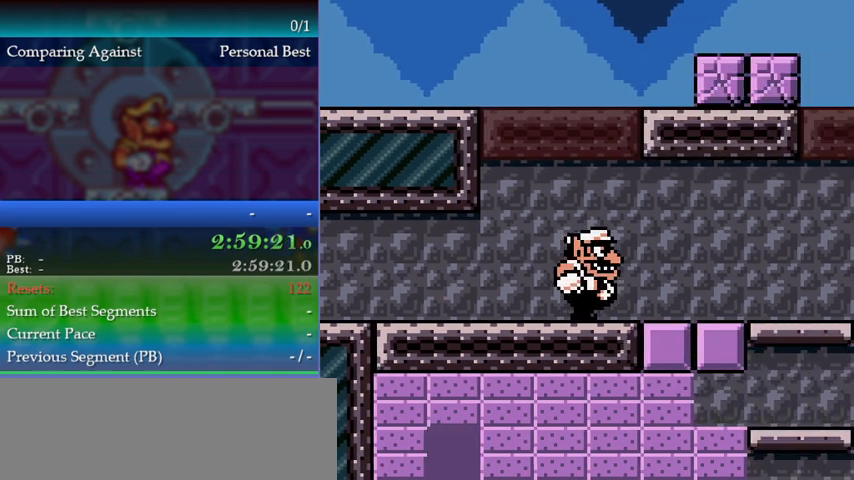
Gameplay with a controller (Nintendo layout); each line is a JSON object with the inputs held at the frame after it. "events" lists button and stick changes between this image and that frame as [ms after this image, input, new state], when the widget could be followed in between. Not read: L3 R3.
{"buttons": ["DPAD_RIGHT"], "events": []}
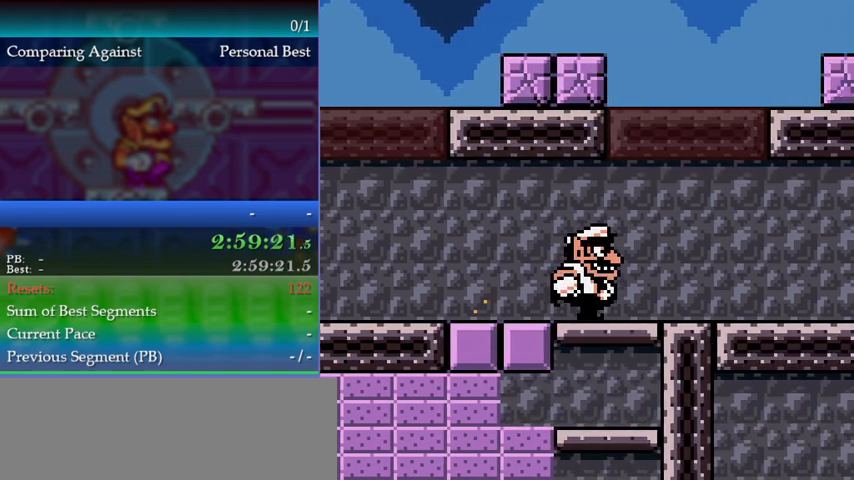
{"buttons": ["DPAD_RIGHT"], "events": []}
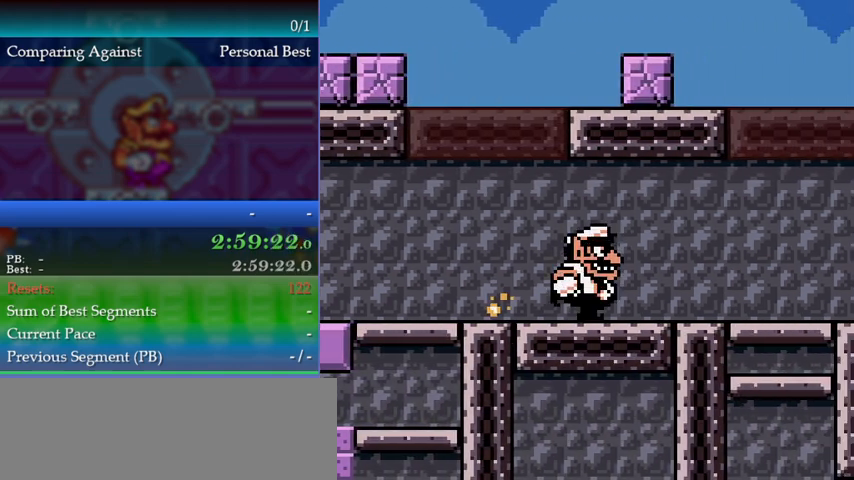
{"buttons": [], "events": [[367, "A", "down"], [433, "DPAD_RIGHT", "up"], [467, "A", "up"]]}
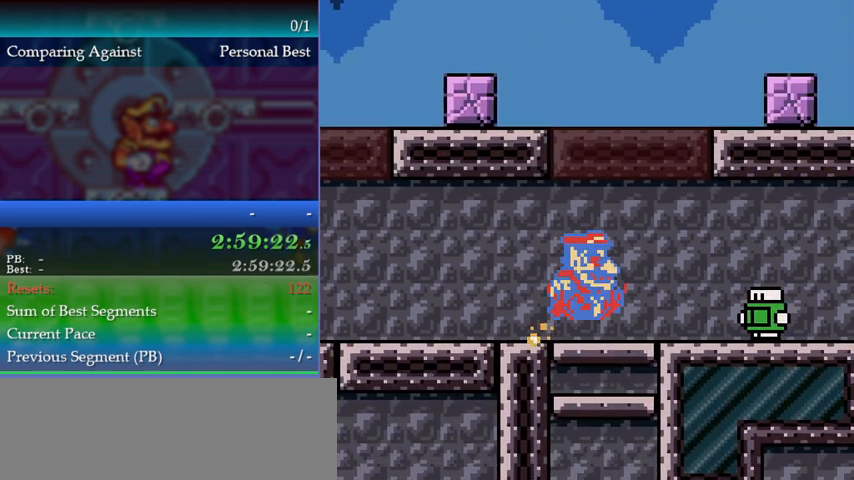
{"buttons": ["DPAD_RIGHT"], "events": [[333, "DPAD_RIGHT", "down"]]}
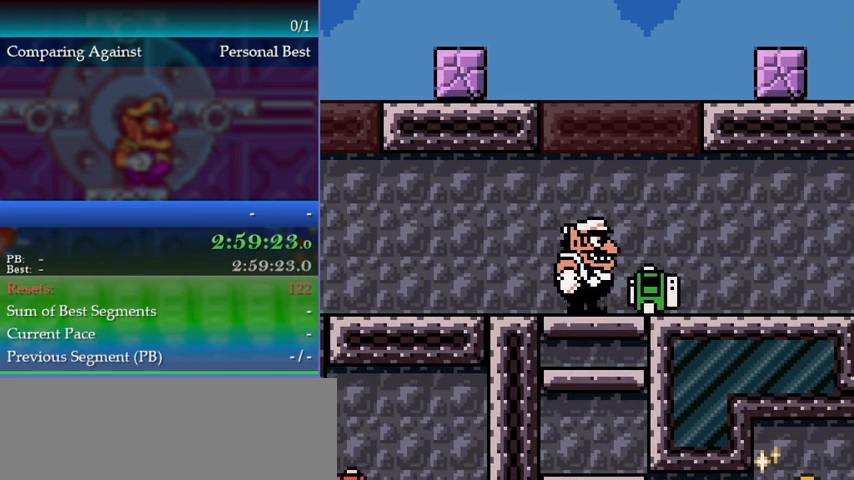
{"buttons": ["DPAD_RIGHT"], "events": []}
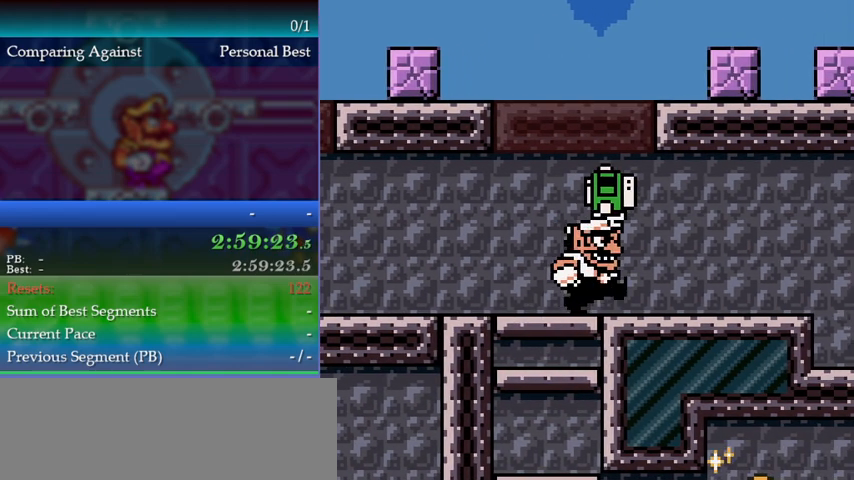
{"buttons": ["DPAD_RIGHT"], "events": []}
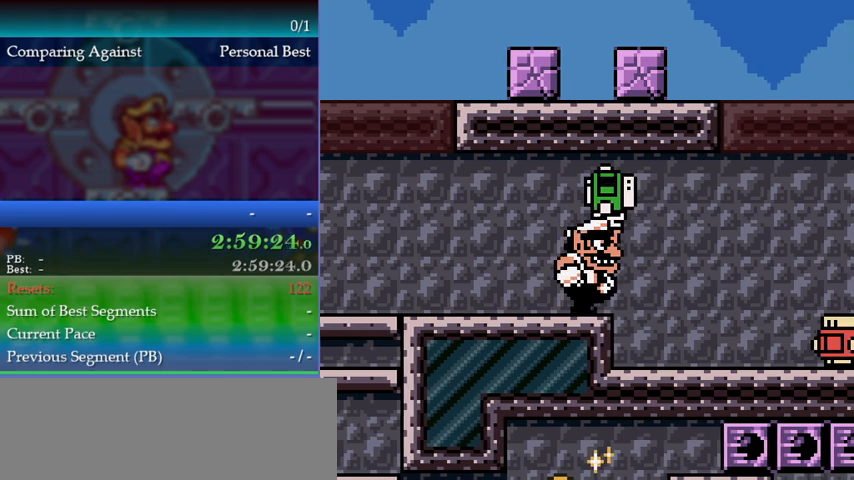
{"buttons": ["A", "DPAD_RIGHT"], "events": [[400, "A", "down"]]}
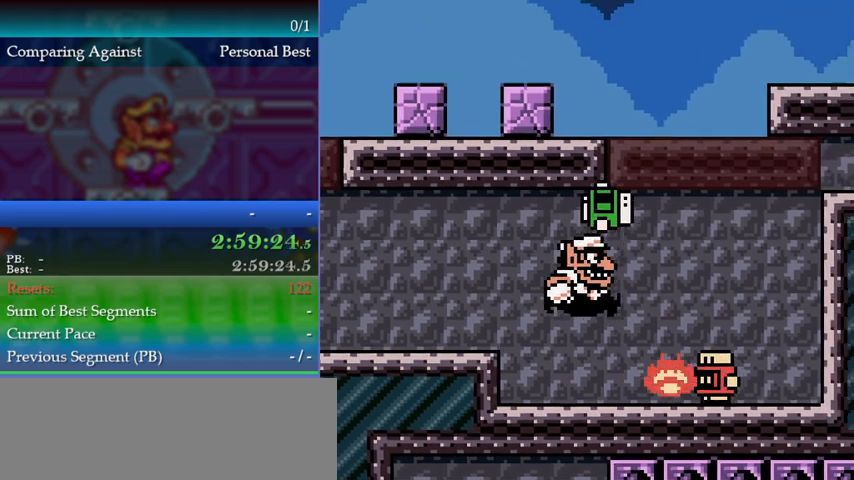
{"buttons": ["DPAD_RIGHT"], "events": [[233, "A", "up"]]}
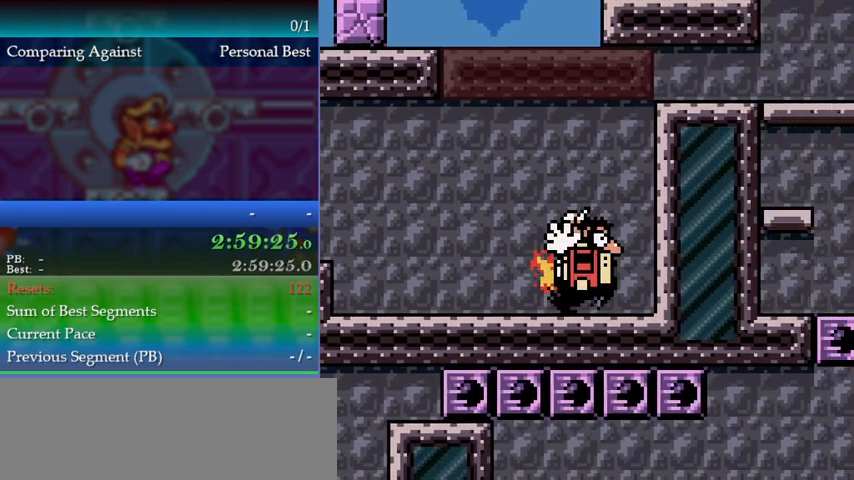
{"buttons": [], "events": [[200, "DPAD_RIGHT", "up"]]}
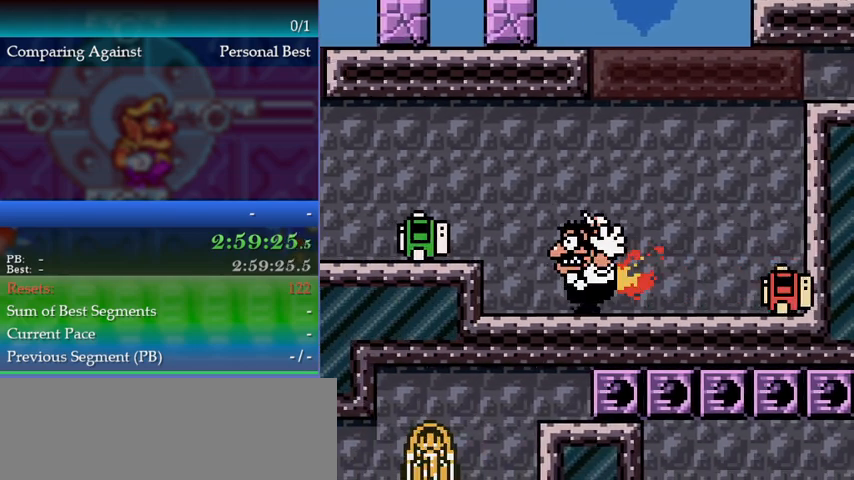
{"buttons": [], "events": []}
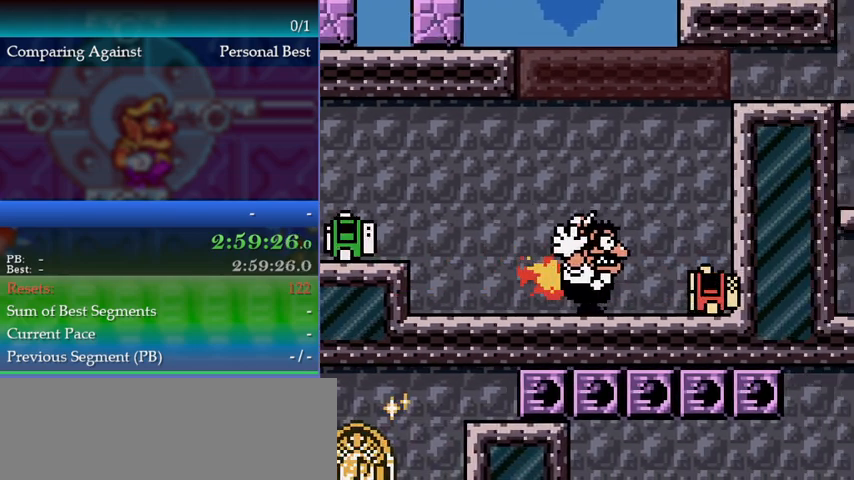
{"buttons": [], "events": []}
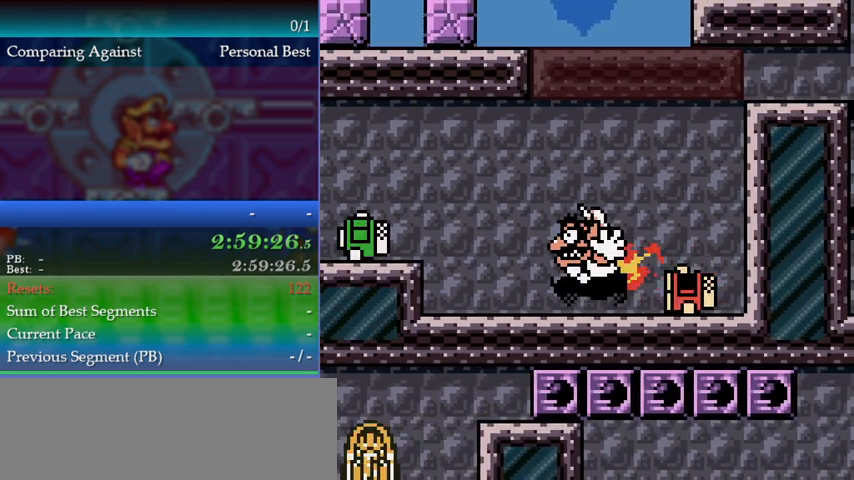
{"buttons": [], "events": []}
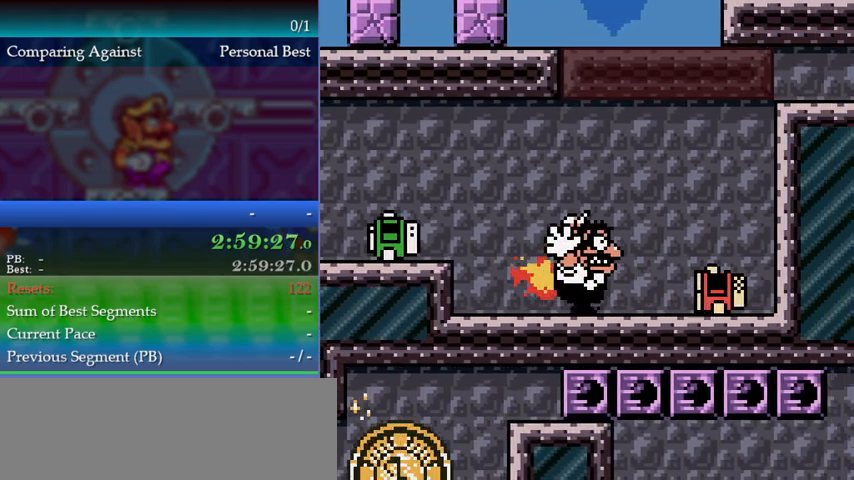
{"buttons": [], "events": []}
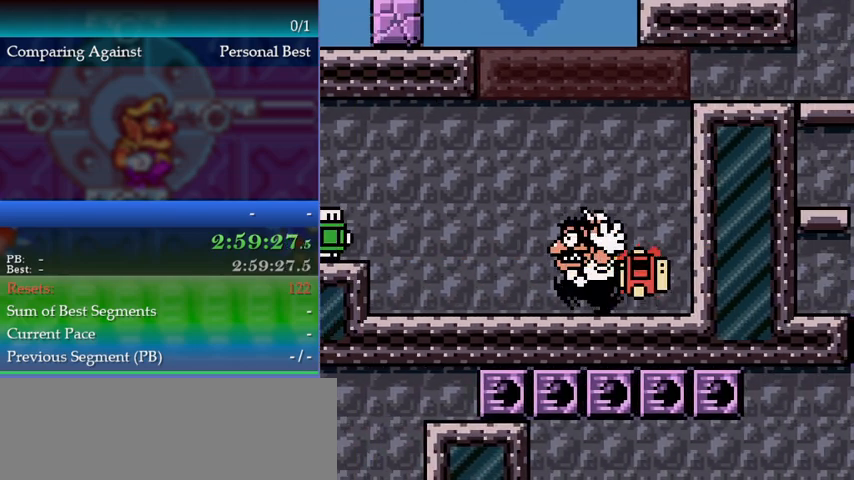
{"buttons": [], "events": []}
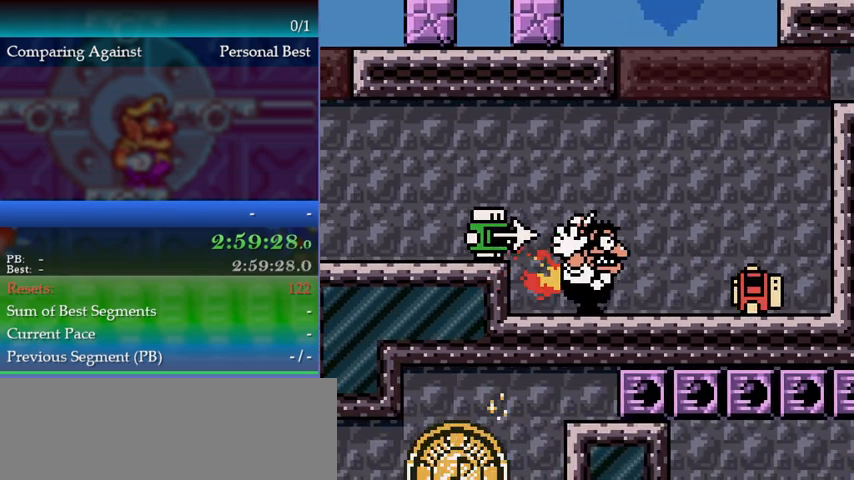
{"buttons": [], "events": []}
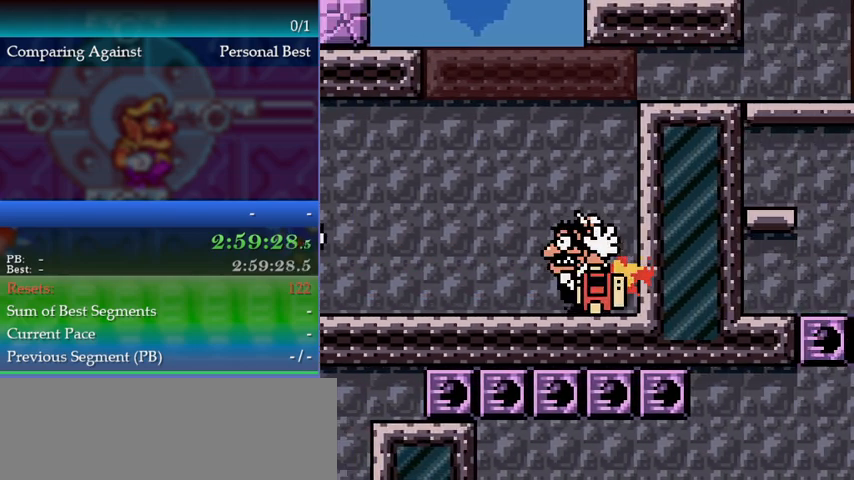
{"buttons": [], "events": []}
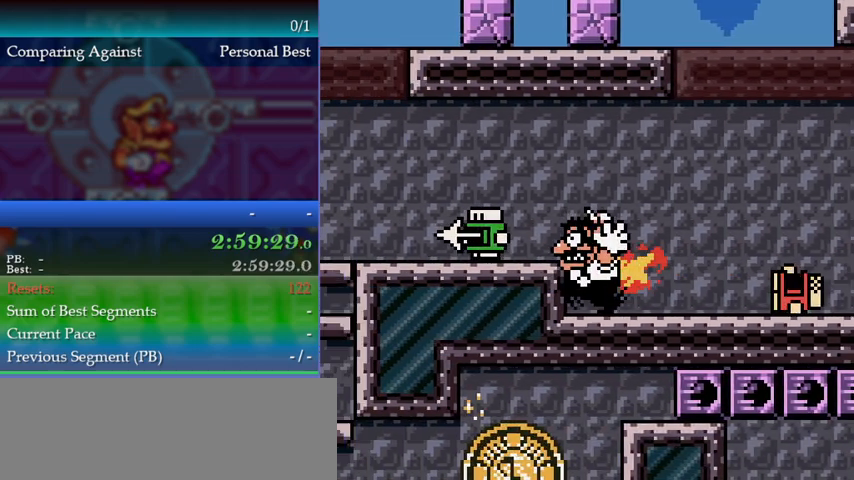
{"buttons": [], "events": []}
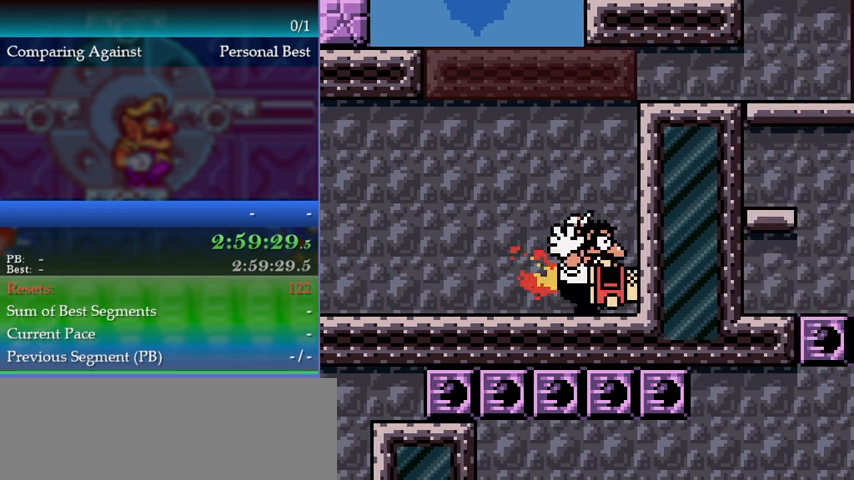
{"buttons": [], "events": []}
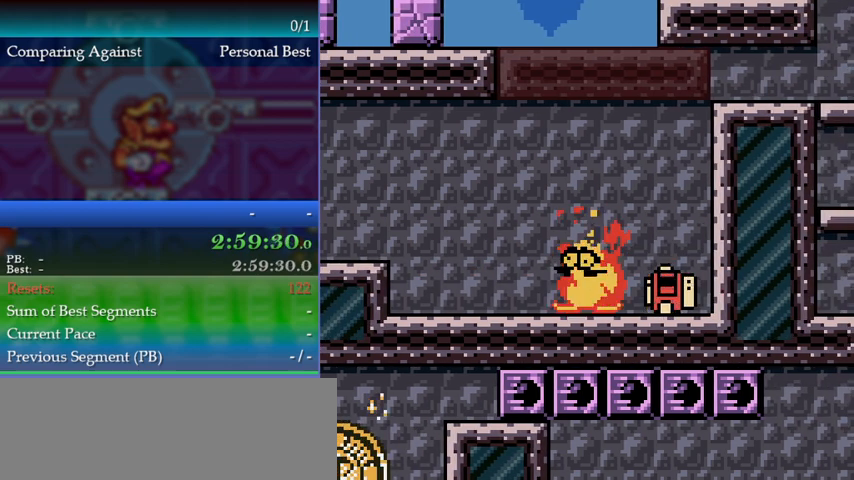
{"buttons": ["DPAD_RIGHT"], "events": [[367, "DPAD_RIGHT", "down"]]}
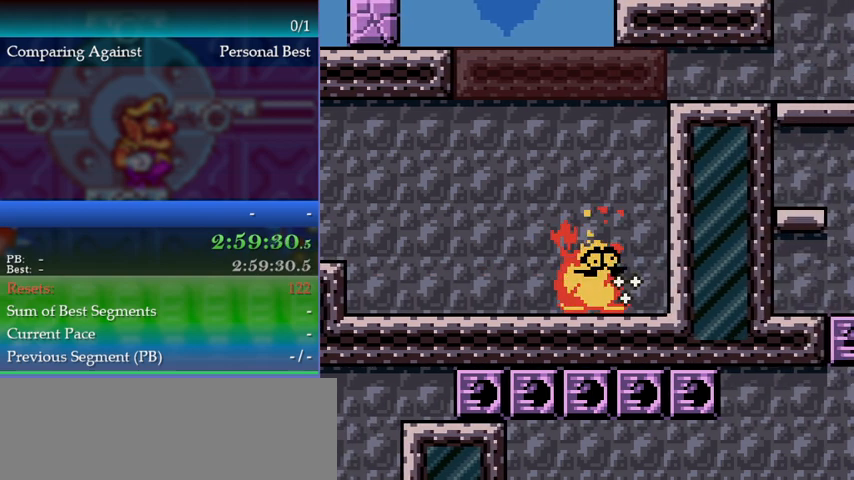
{"buttons": ["DPAD_RIGHT"], "events": []}
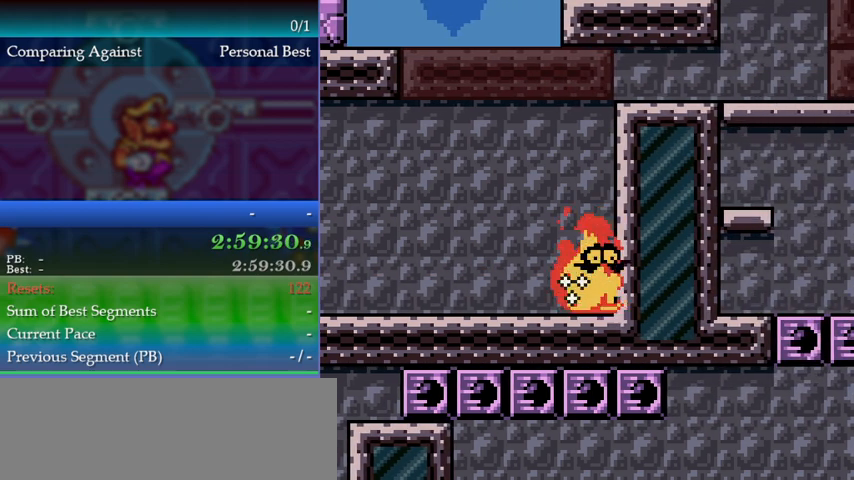
{"buttons": ["DPAD_LEFT"], "events": [[233, "DPAD_RIGHT", "up"], [500, "DPAD_LEFT", "down"]]}
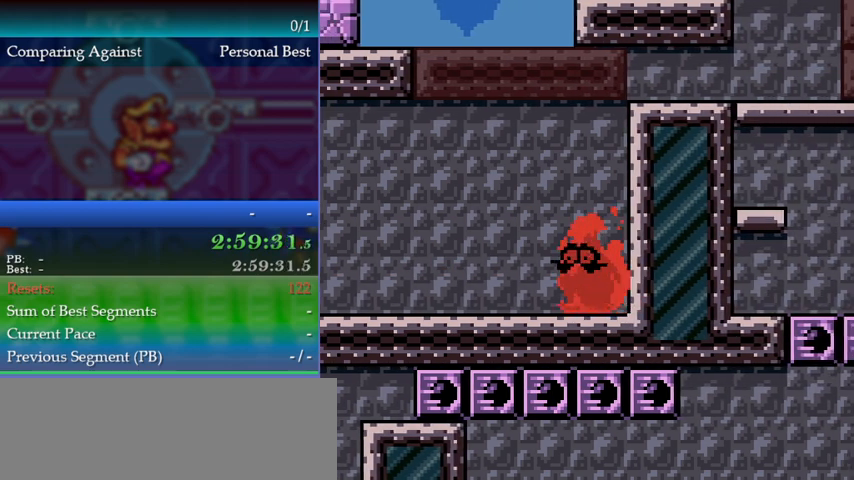
{"buttons": ["DPAD_LEFT"], "events": []}
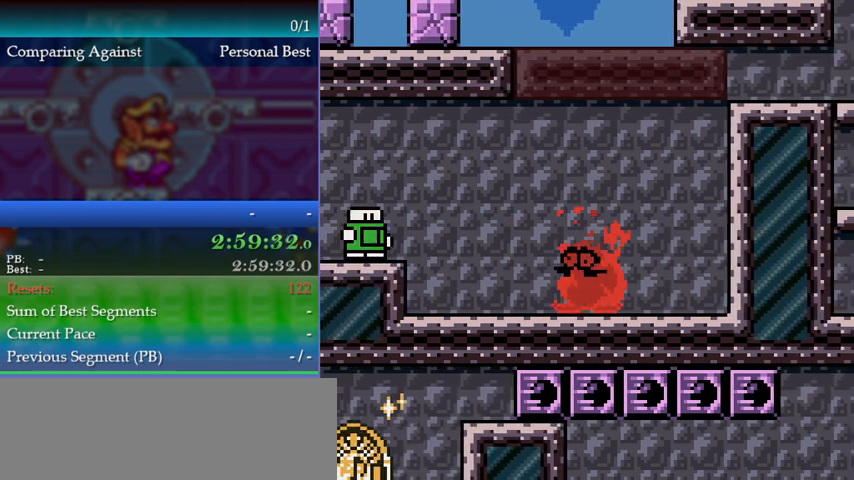
{"buttons": [], "events": [[167, "DPAD_LEFT", "up"]]}
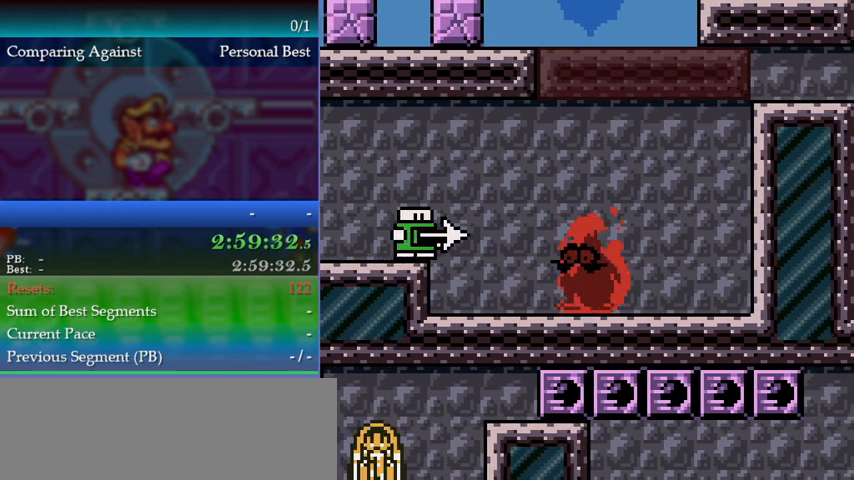
{"buttons": ["DPAD_LEFT"], "events": [[433, "DPAD_LEFT", "down"]]}
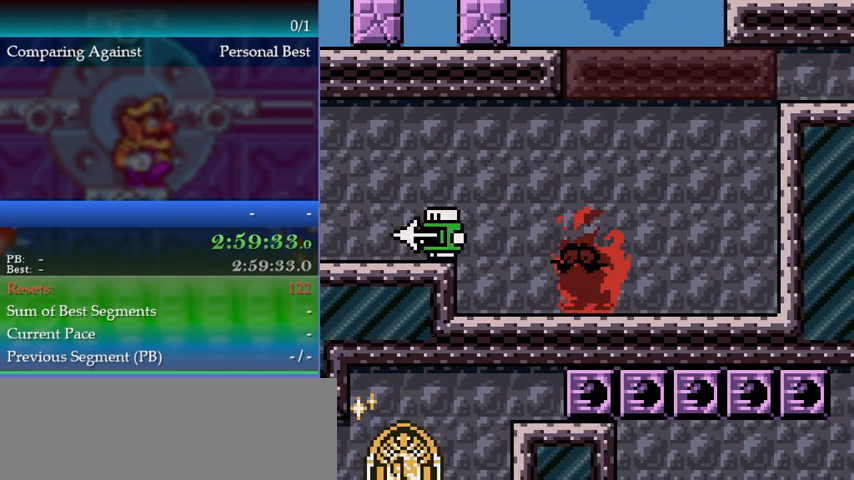
{"buttons": [], "events": [[200, "DPAD_LEFT", "up"]]}
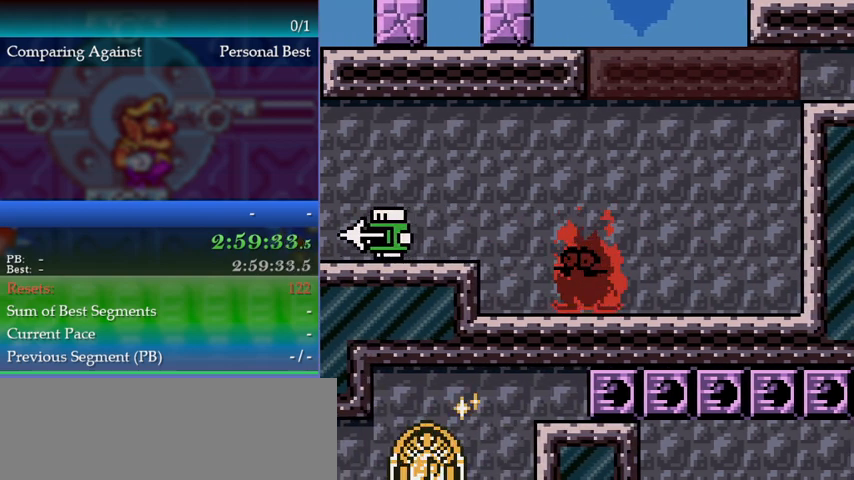
{"buttons": ["DPAD_LEFT"], "events": [[100, "DPAD_LEFT", "down"], [200, "DPAD_LEFT", "up"], [467, "DPAD_LEFT", "down"]]}
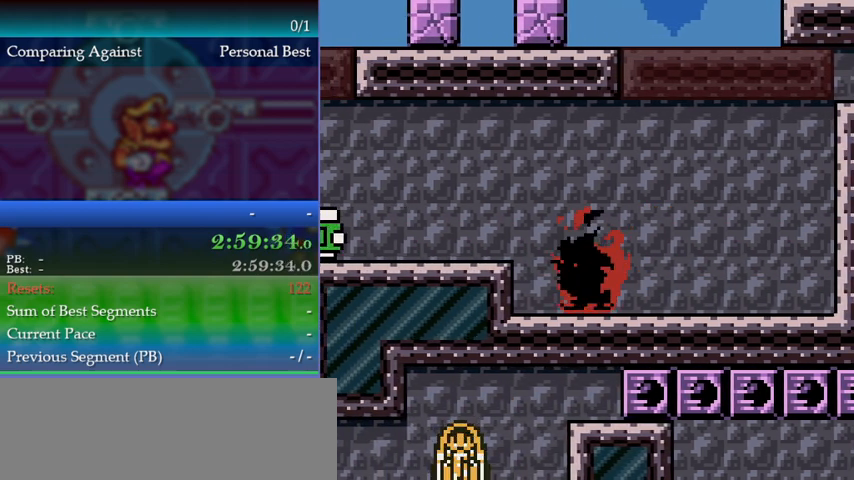
{"buttons": [], "events": [[100, "DPAD_LEFT", "up"]]}
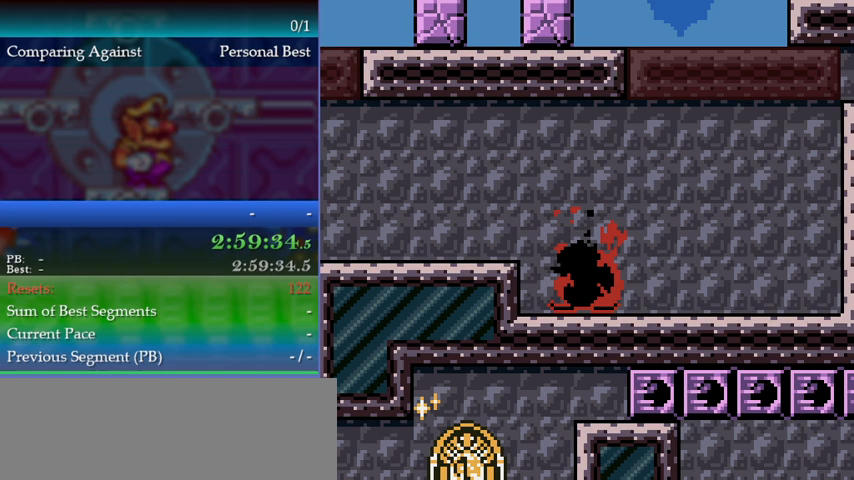
{"buttons": [], "events": [[33, "DPAD_LEFT", "down"], [167, "DPAD_LEFT", "up"]]}
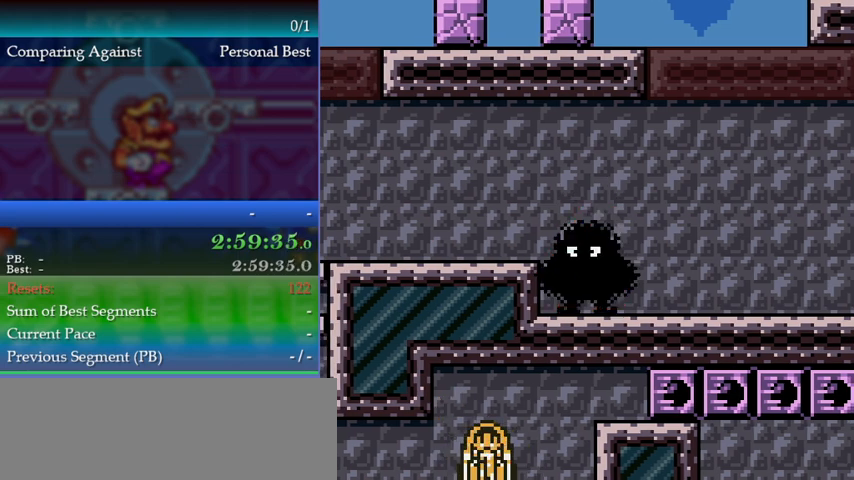
{"buttons": [], "events": [[267, "A", "down"], [333, "A", "up"], [433, "A", "down"], [500, "A", "up"]]}
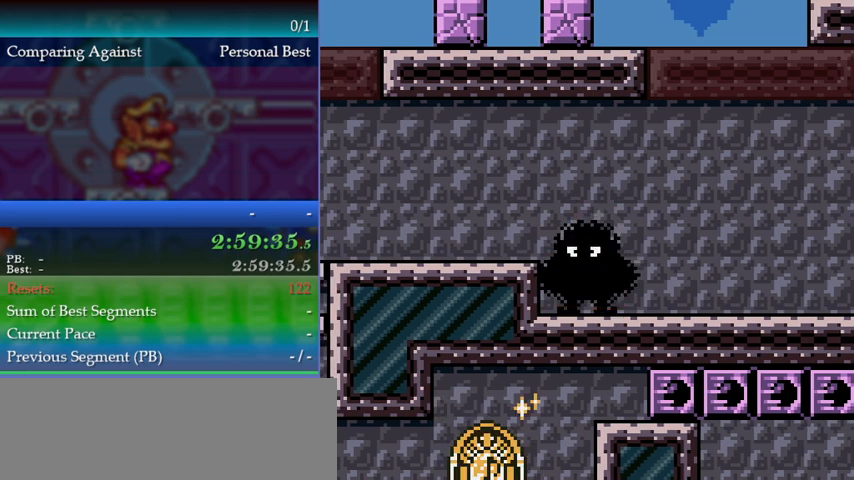
{"buttons": [], "events": [[100, "A", "down"], [167, "A", "up"]]}
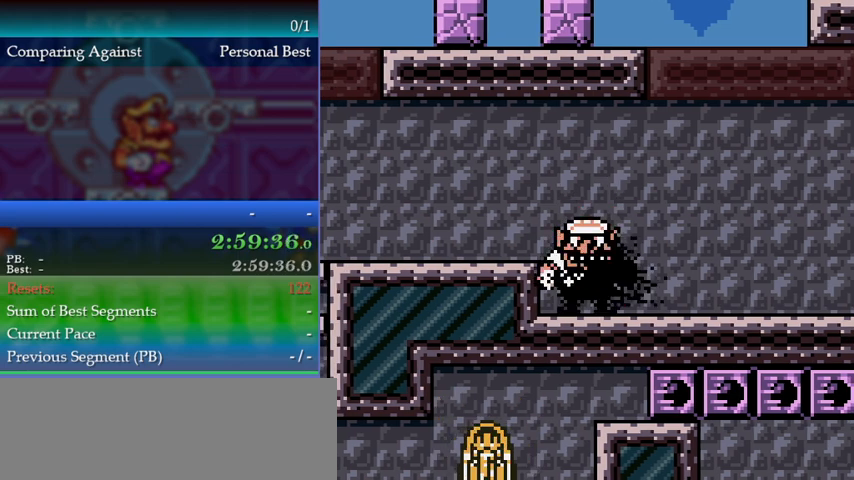
{"buttons": ["A", "DPAD_DOWN"], "events": [[400, "A", "down"], [467, "DPAD_DOWN", "down"]]}